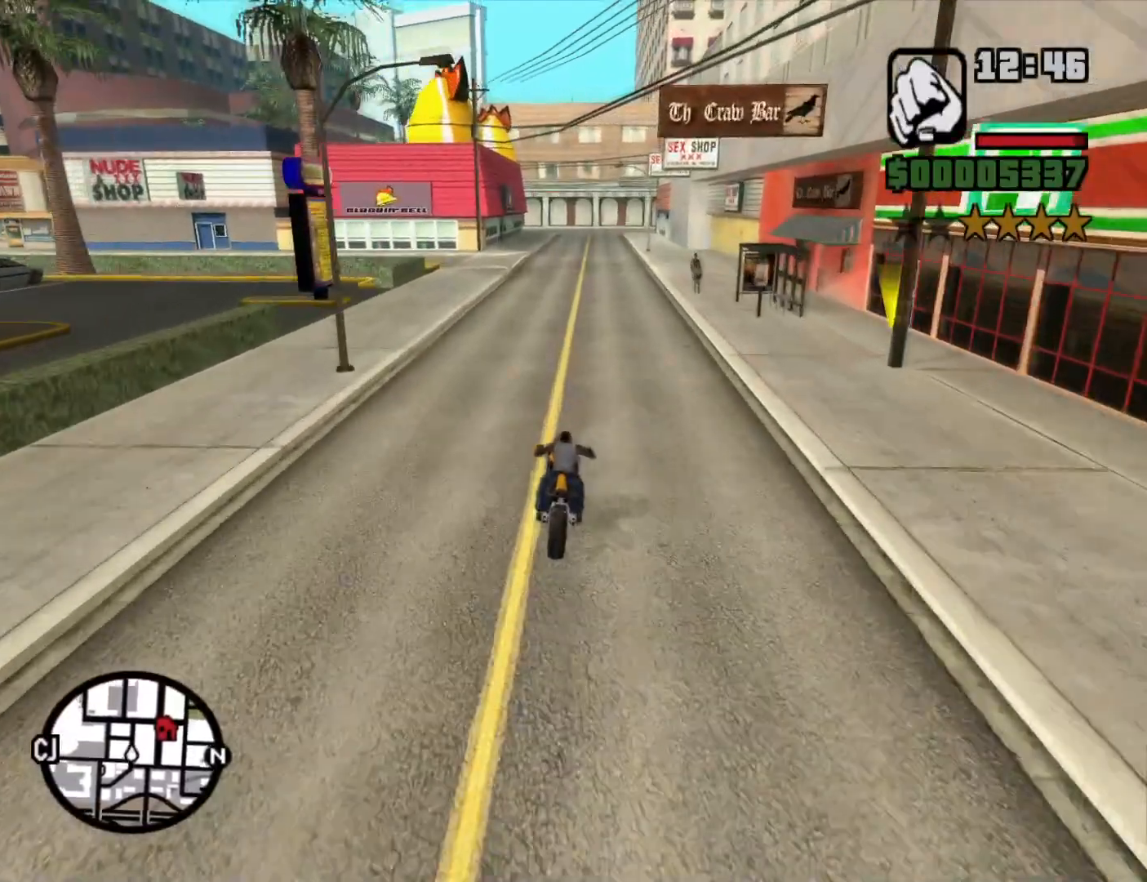
Gameplay with keyboard and mouse; each line is a JSON object with the keys and mouse buttons held at the frame after it. "events" lists presses ("down") and releases ("up") of "1", "2", "3", "4", "5", "6", "8", "a", "alt", "c", "ctrl", "d", "down", "e", "escape", "f", "f1", "f2", "f3", "g", "h", "left", "num2", "q", "r", "right", "s", "shift", "space", "t", "tab", "up", "v", "w", "x", "z", "mouse_left", "mouse_middle", "mouse_right", "mouse_wheel_up" and "mouse_wheel_down" between this image and that frame as [ms after this image, input, new state], when the widget could be followed in between. "mouse_left", "mouse_middle", "mouse_right", "mouse_wheel_up", "mouse_wheel_down" = the "left", "middle", "right", "wheel_up", "wheel_down" buttons of the "mouse" list. No other keys are recorded. Mouse movement is not recorded.
{"keys": ["2", "w"], "mouse": [], "events": [[16, "2", "down"], [100, "2", "up"], [100, "d", "down"], [200, "2", "down"], [300, "2", "up"], [300, "d", "up"], [433, "2", "down"]]}
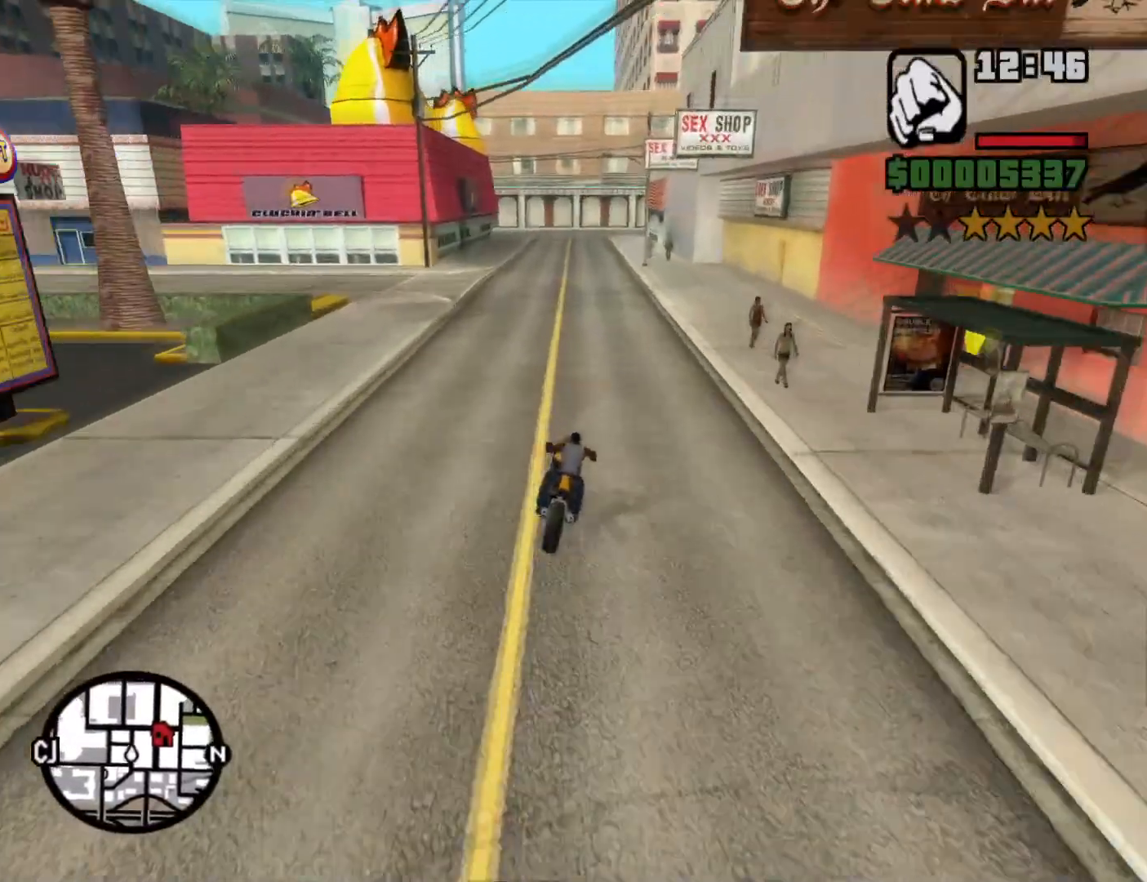
{"keys": ["2", "a", "w"], "mouse": [], "events": [[33, "2", "up"], [133, "2", "down"], [216, "2", "up"], [316, "2", "down"], [400, "2", "up"], [450, "a", "down"], [500, "2", "down"]]}
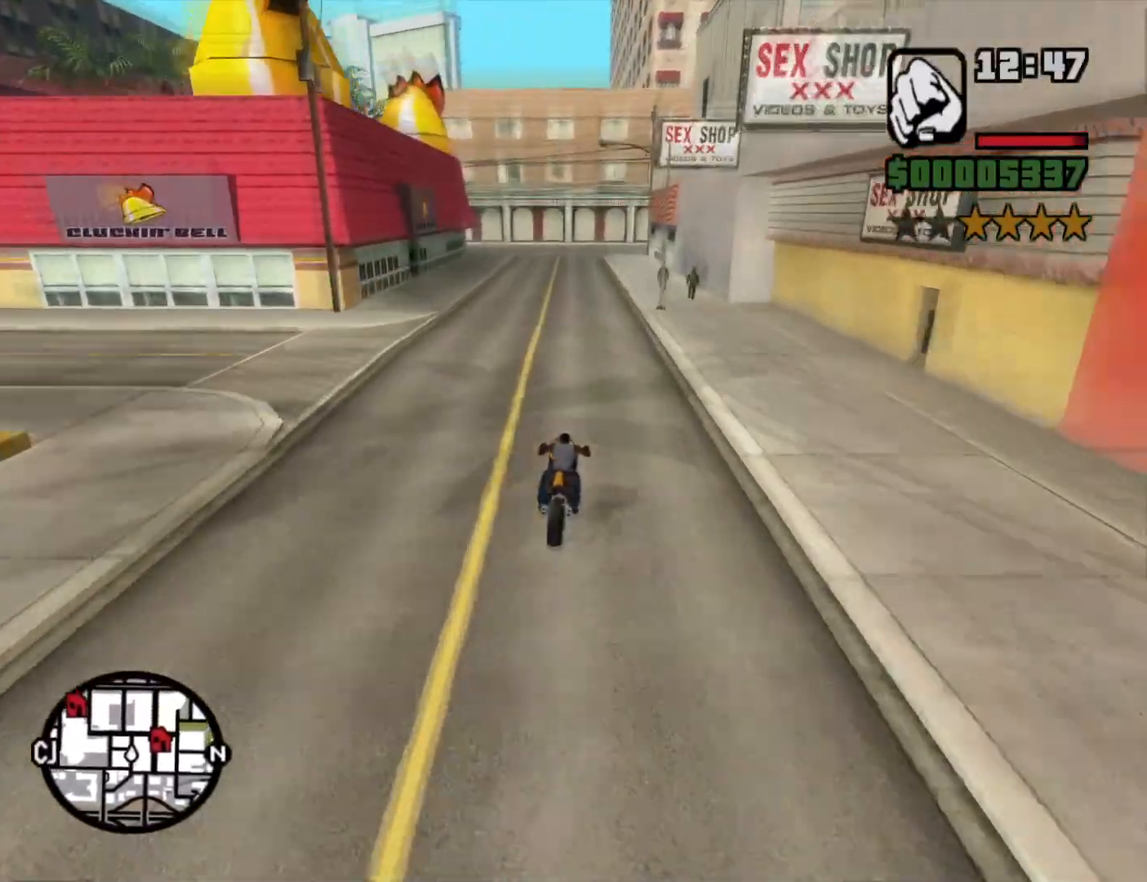
{"keys": ["2", "w"], "mouse": [], "events": [[50, "a", "up"], [133, "2", "up"], [183, "2", "down"], [333, "2", "up"], [416, "2", "down"]]}
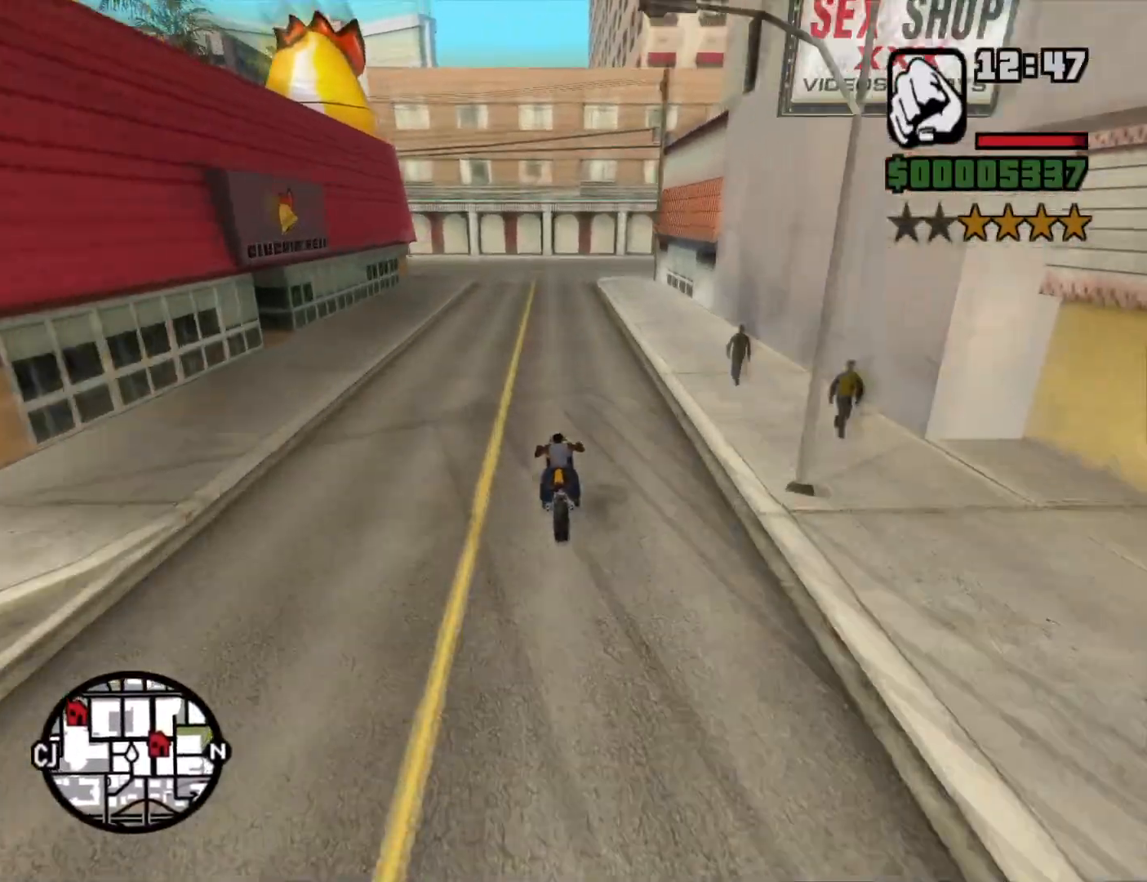
{"keys": ["a", "s"], "mouse": [], "events": [[16, "2", "up"], [66, "w", "up"], [200, "s", "down"], [400, "a", "down"]]}
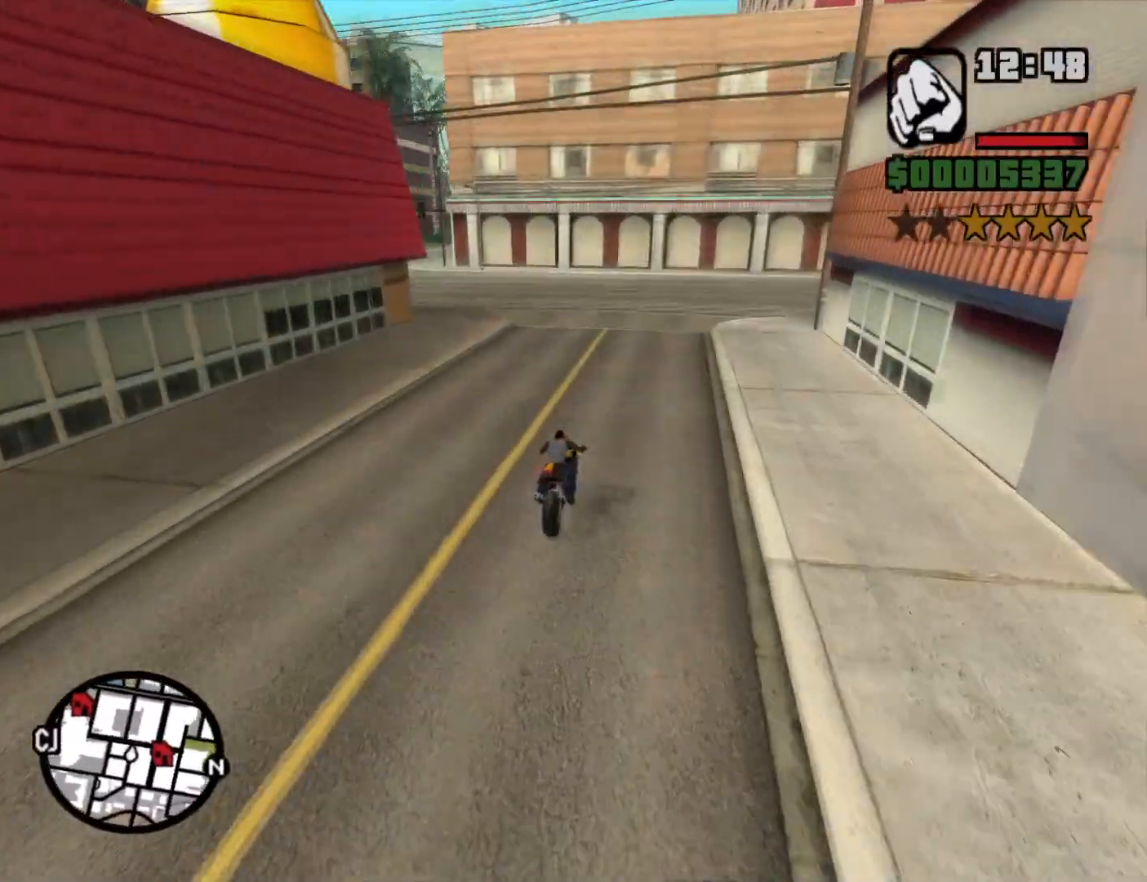
{"keys": ["a", "w"], "mouse": [], "events": [[116, "s", "up"], [416, "2", "down"], [450, "w", "down"], [500, "2", "up"]]}
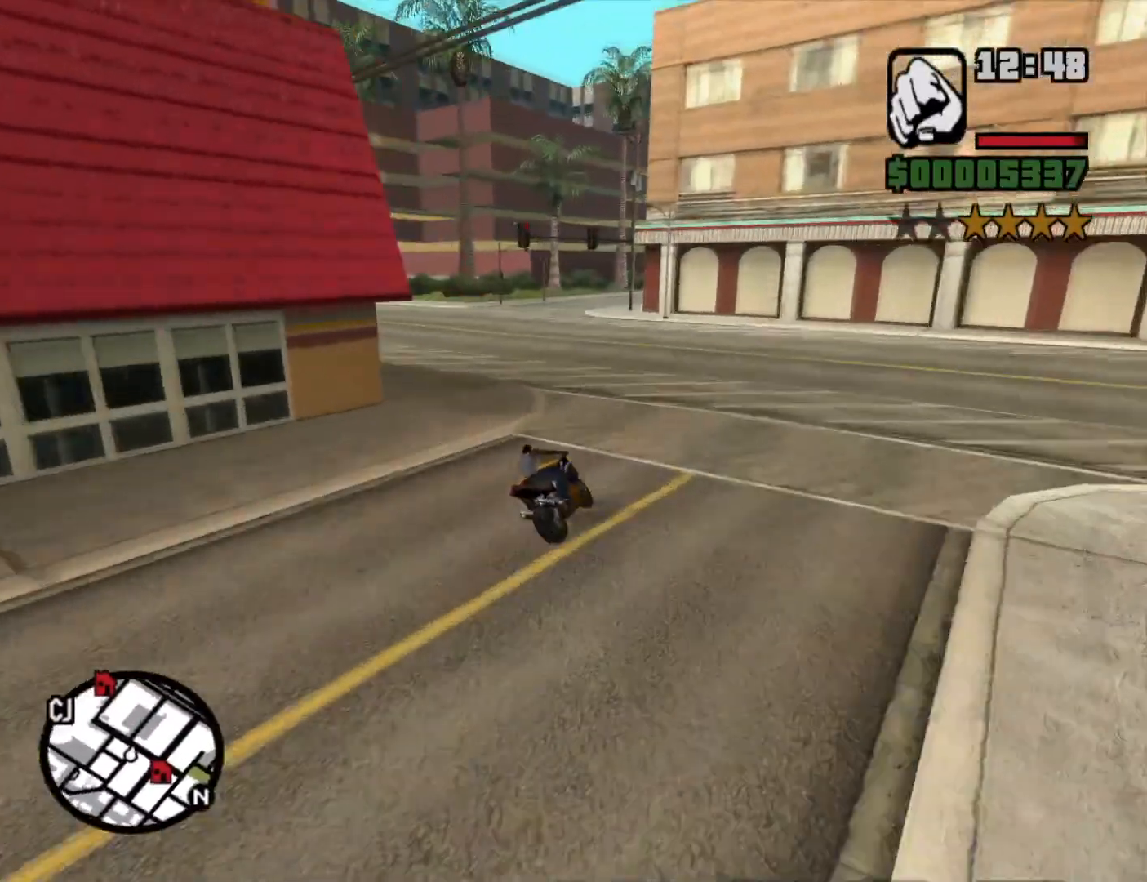
{"keys": ["2", "a", "w"], "mouse": [], "events": [[100, "2", "down"], [183, "2", "up"], [283, "2", "down"], [366, "2", "up"], [466, "2", "down"]]}
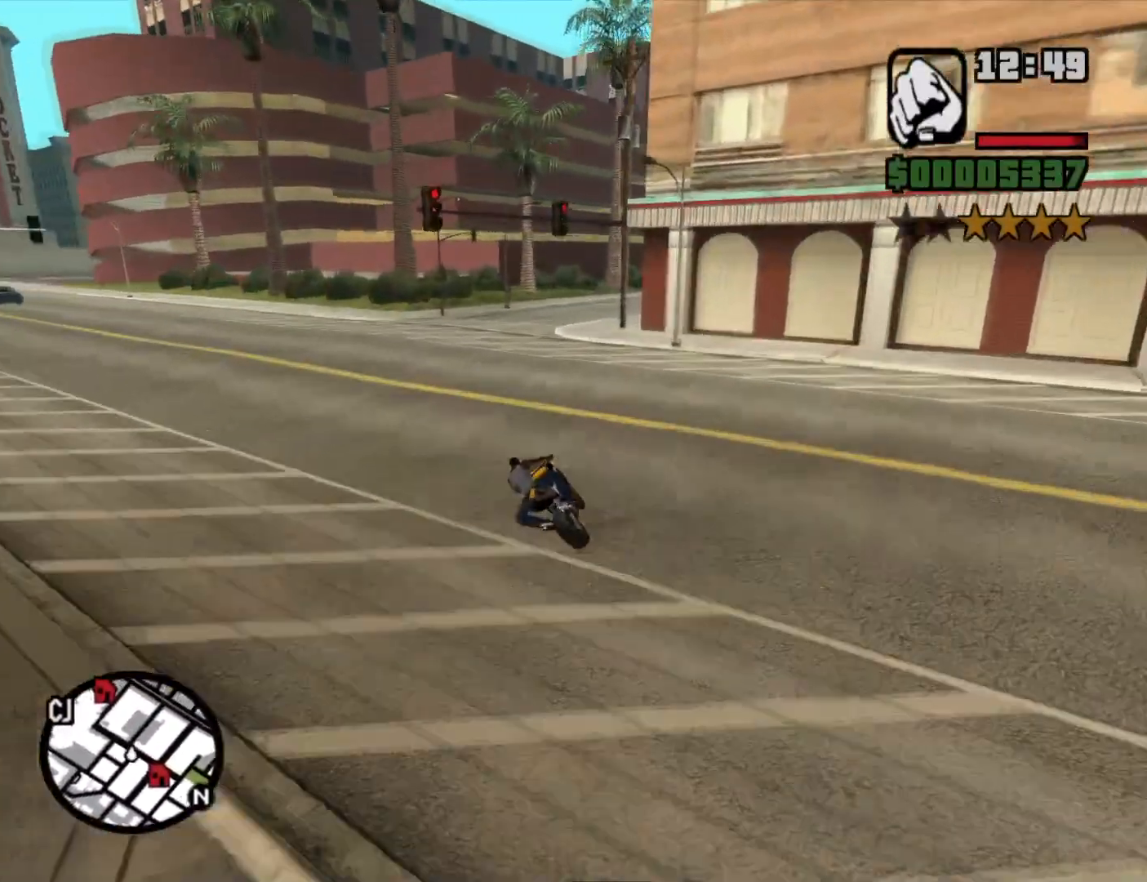
{"keys": ["2", "d", "w"], "mouse": [], "events": [[66, "2", "up"], [166, "2", "down"], [200, "a", "up"], [200, "d", "down"], [250, "2", "up"], [383, "2", "down"]]}
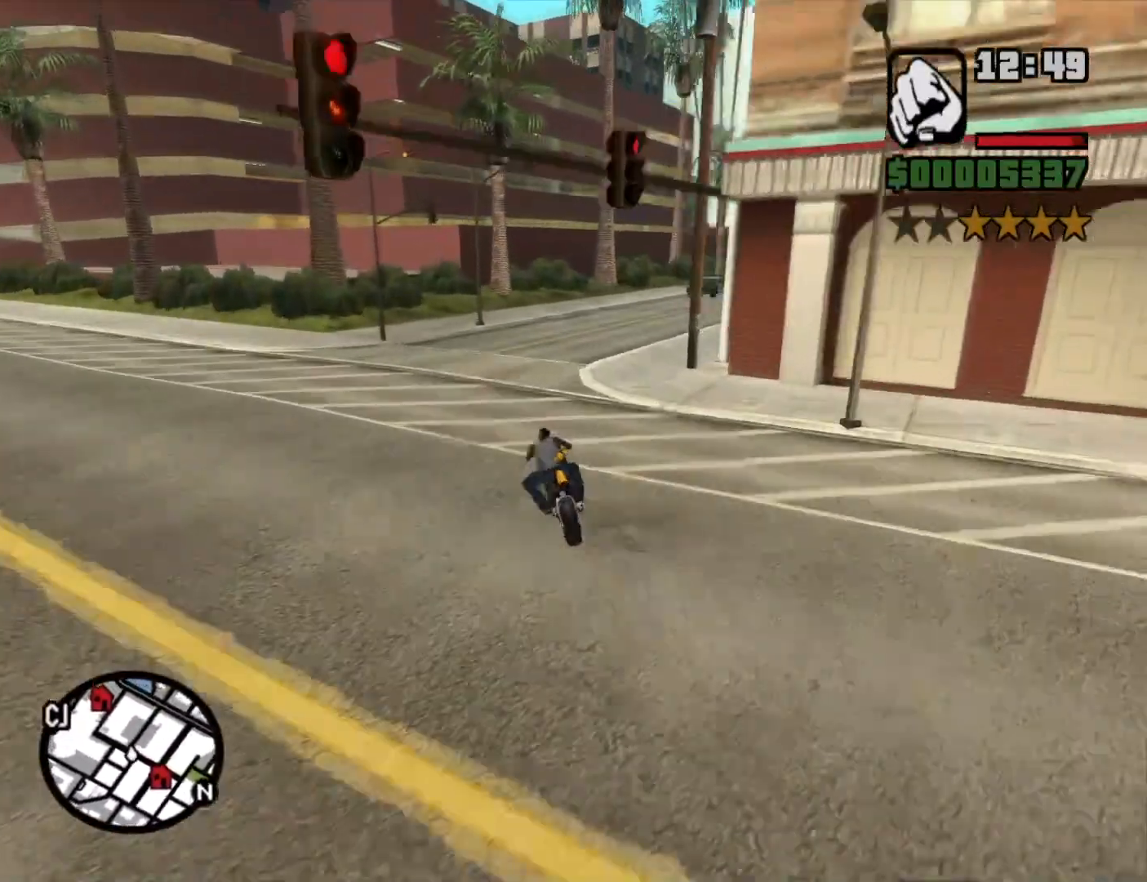
{"keys": ["d", "space"], "mouse": [], "events": [[33, "2", "up"], [33, "space", "down"], [116, "2", "down"], [116, "space", "up"], [216, "2", "up"], [316, "2", "down"], [416, "2", "up"], [416, "w", "up"], [500, "space", "down"]]}
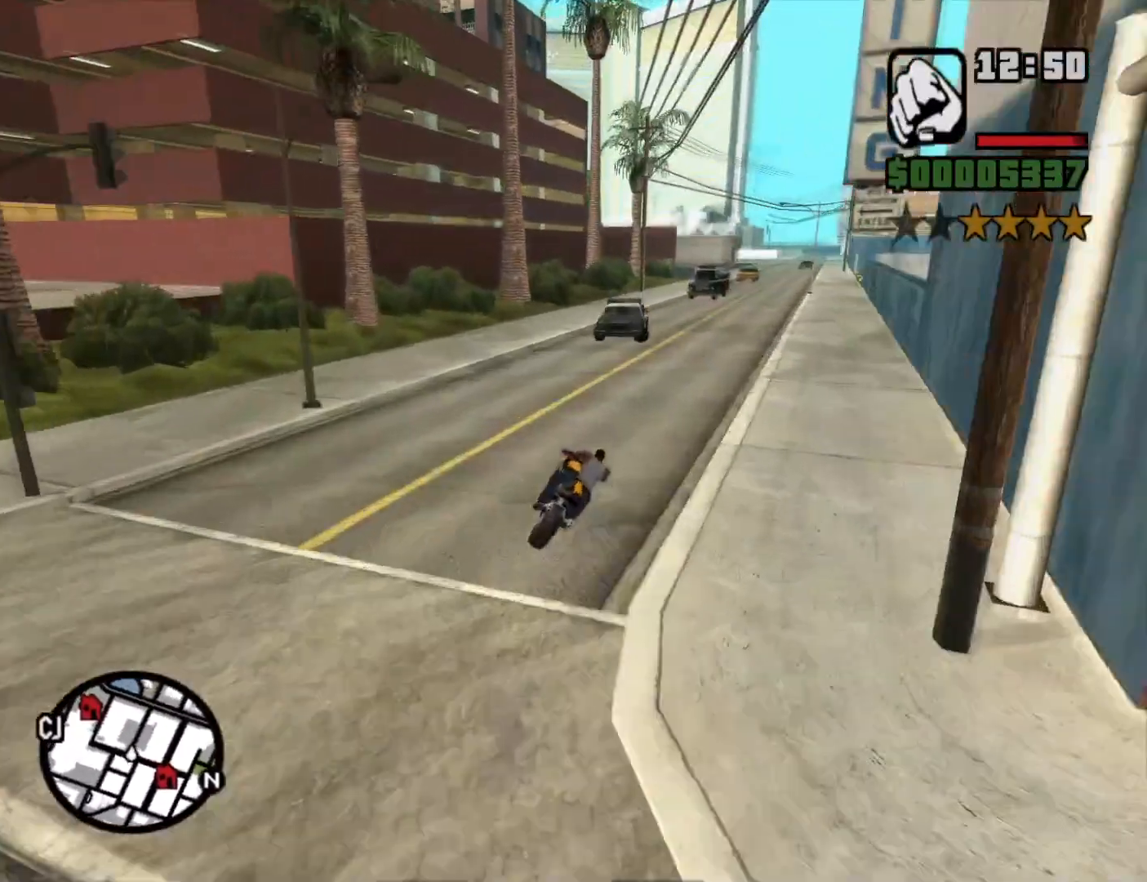
{"keys": ["d", "space"], "mouse": [], "events": [[233, "space", "up"], [383, "space", "down"]]}
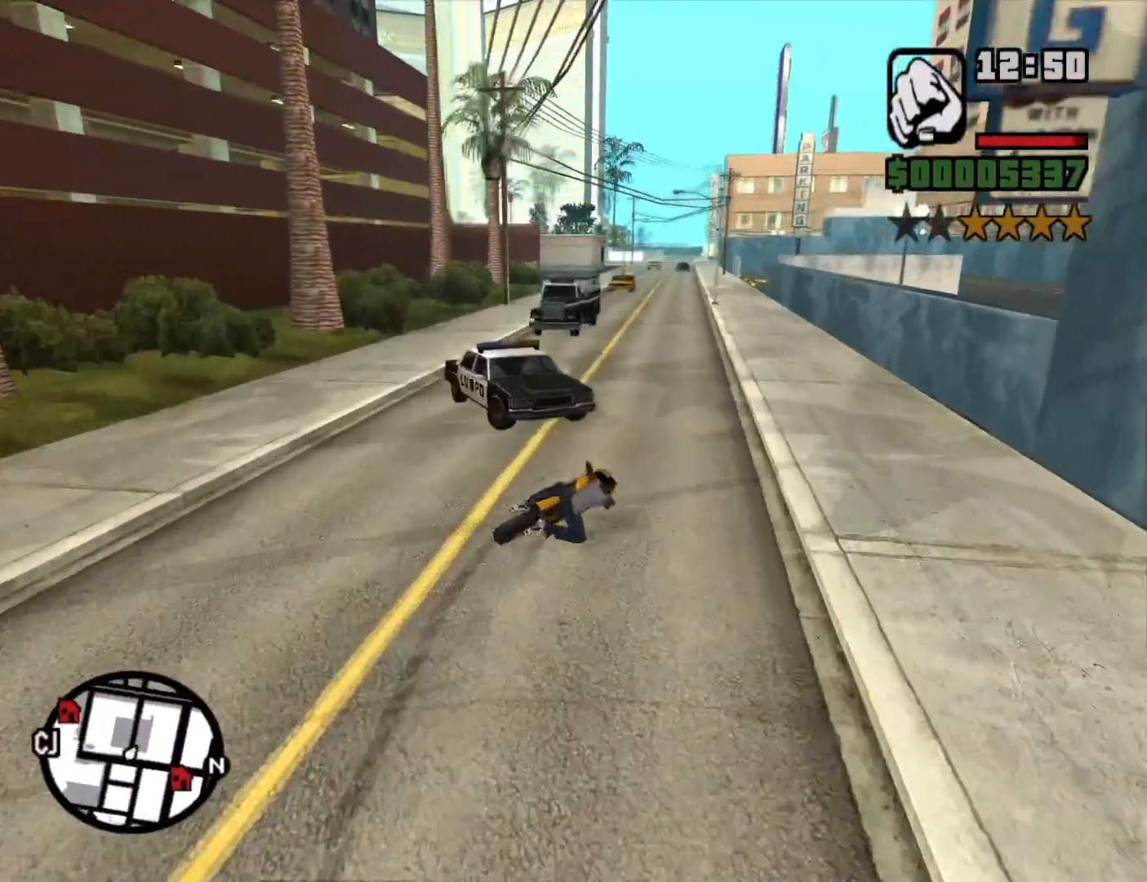
{"keys": ["5", "a"], "mouse": [], "events": [[200, "a", "down"], [200, "space", "up"], [250, "d", "up"], [483, "5", "down"]]}
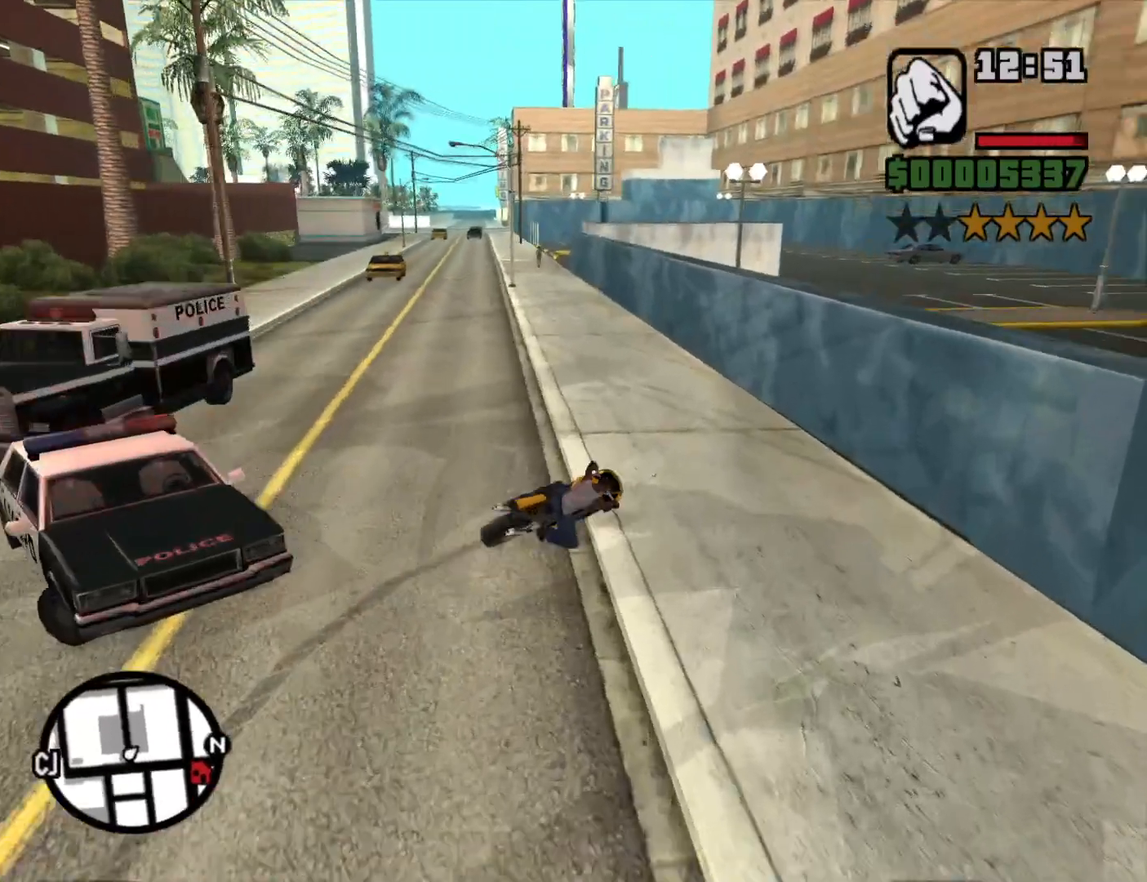
{"keys": ["w"], "mouse": [], "events": [[33, "space", "down"], [183, "5", "up"], [216, "space", "up"], [366, "2", "down"], [366, "w", "down"], [450, "2", "up"], [500, "a", "up"]]}
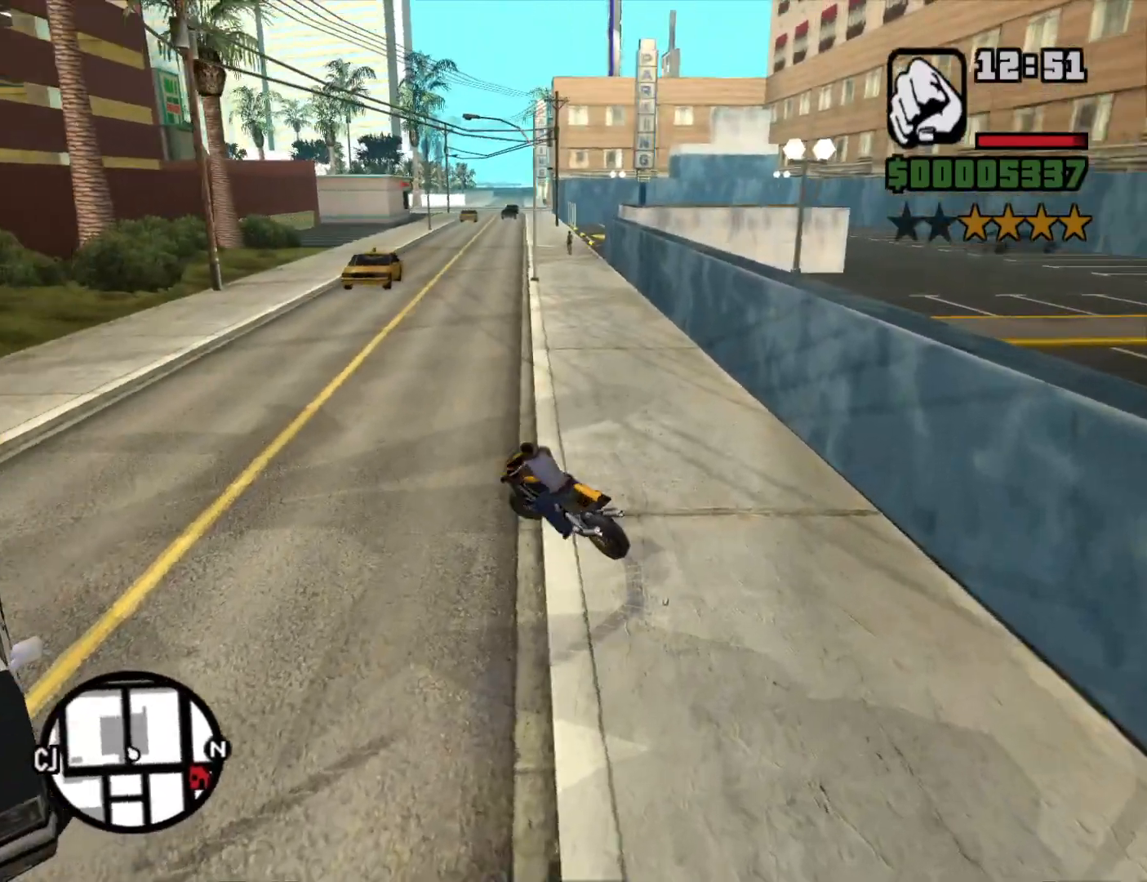
{"keys": ["2", "d", "w"], "mouse": [], "events": [[50, "2", "down"], [50, "d", "down"], [133, "2", "up"], [283, "2", "down"], [316, "2", "up"], [433, "2", "down"]]}
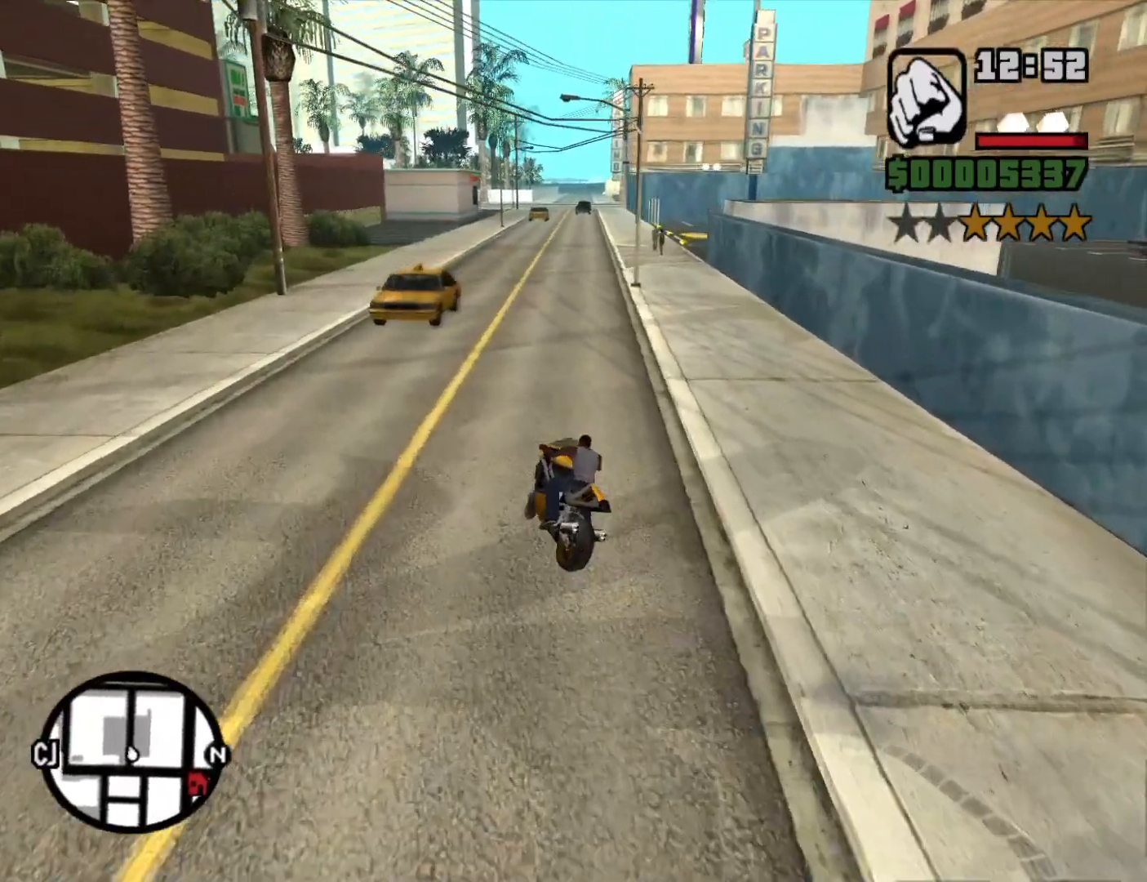
{"keys": ["2", "d", "w"], "mouse": [], "events": [[66, "2", "up"], [66, "d", "up"], [100, "2", "down"], [250, "2", "up"], [350, "2", "down"], [400, "2", "up"], [400, "d", "down"], [483, "2", "down"]]}
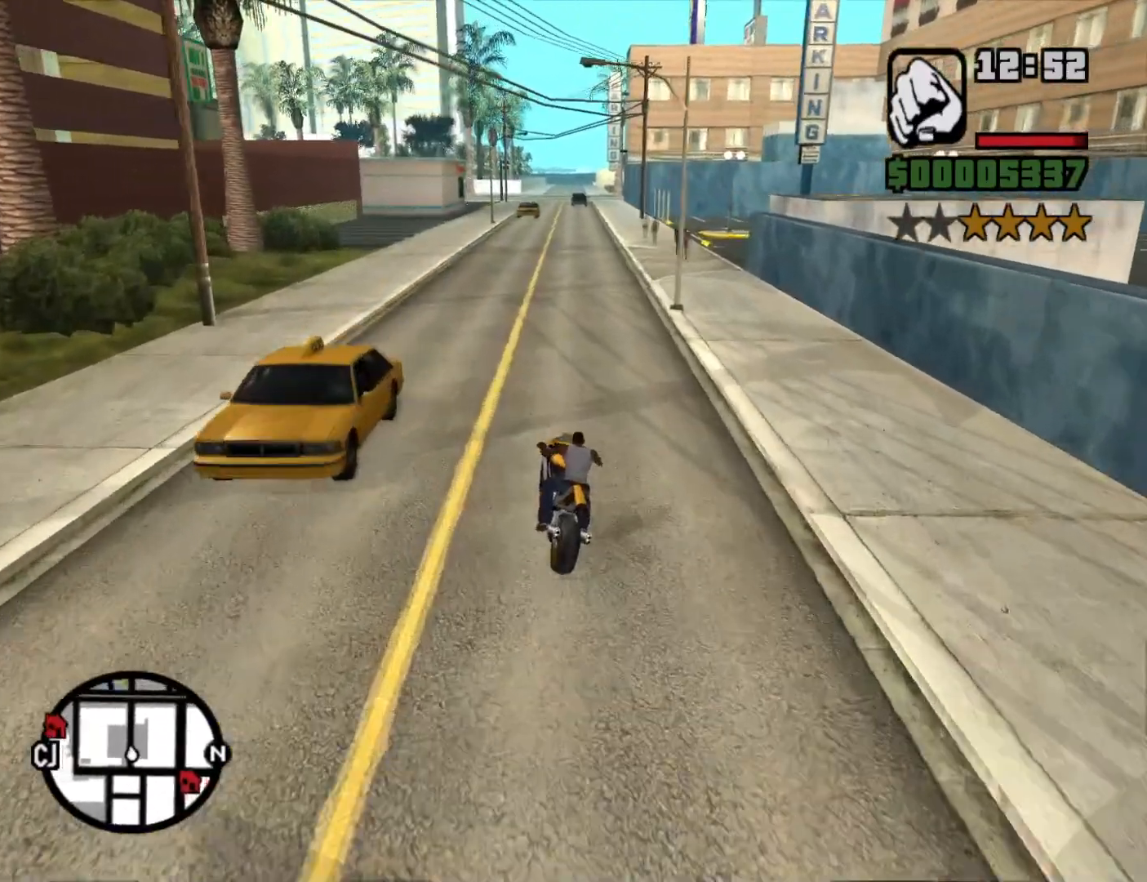
{"keys": ["w"], "mouse": [], "events": [[83, "2", "up"], [83, "d", "up"], [166, "2", "down"], [266, "2", "up"], [316, "d", "down"], [366, "2", "down"], [450, "2", "up"], [450, "d", "up"]]}
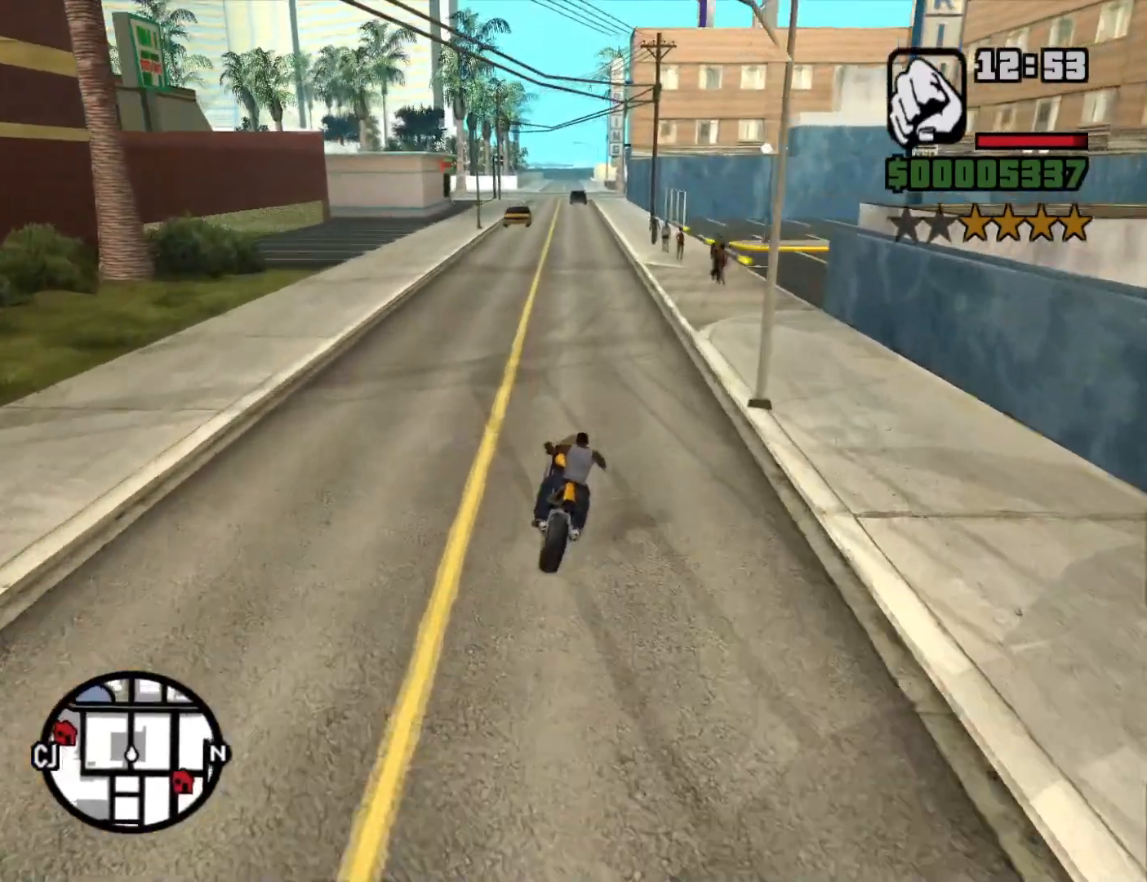
{"keys": ["2", "w"], "mouse": [], "events": [[50, "2", "down"], [133, "2", "up"], [250, "2", "down"], [333, "2", "up"], [416, "2", "down"]]}
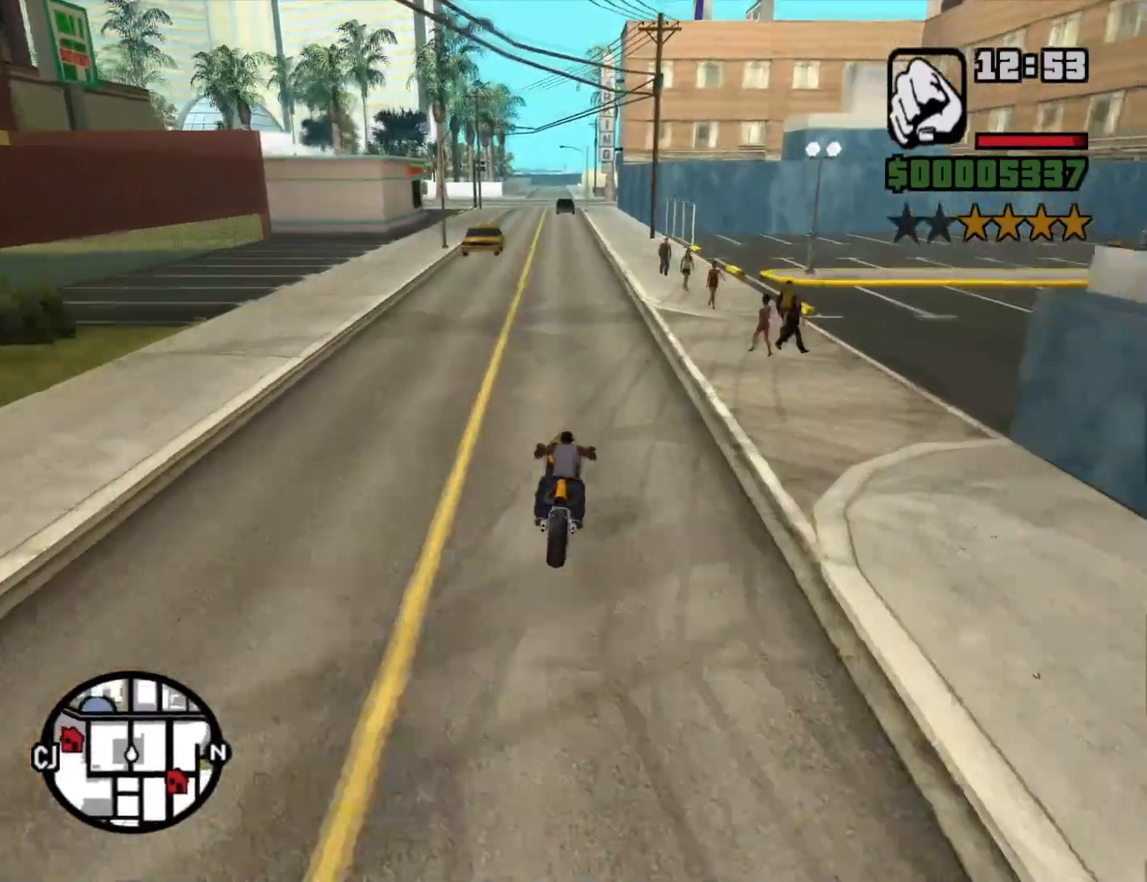
{"keys": ["2", "w"], "mouse": [], "events": [[16, "2", "up"], [116, "2", "down"], [200, "2", "up"], [300, "2", "down"], [400, "2", "up"], [483, "2", "down"]]}
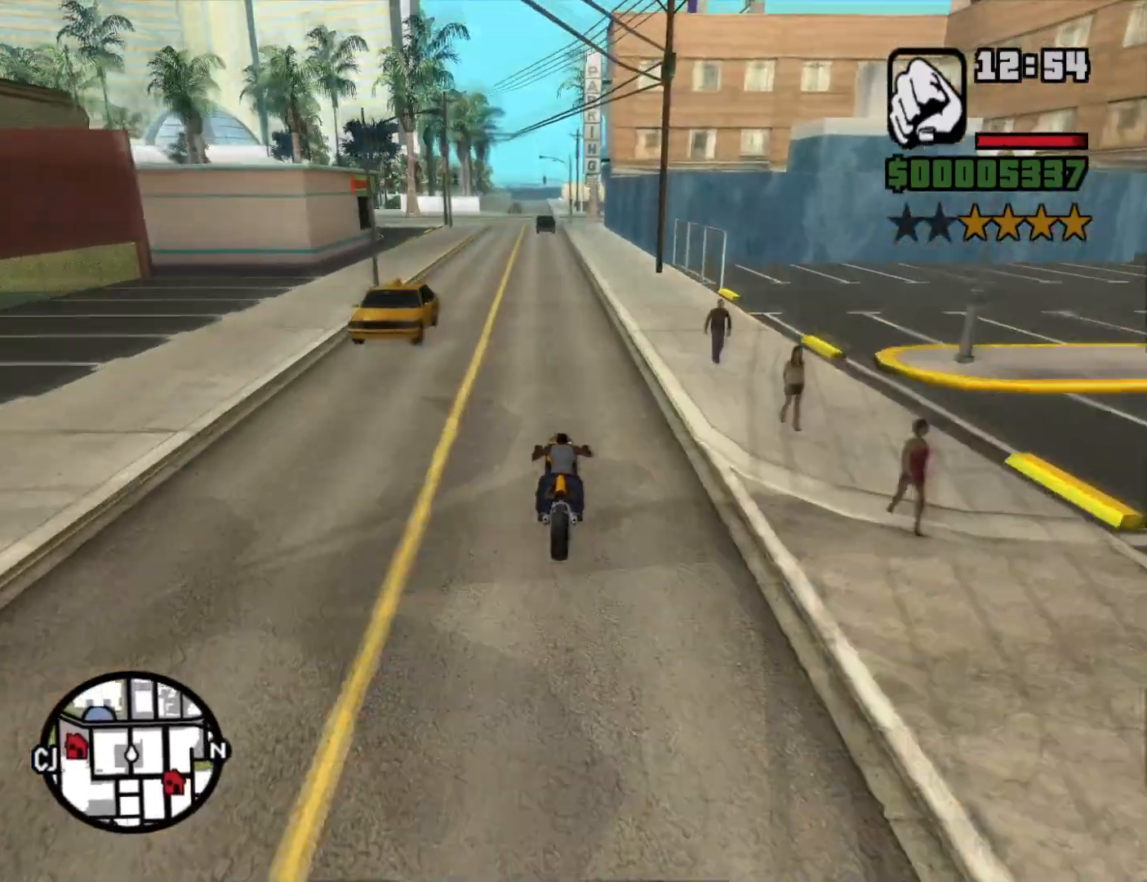
{"keys": ["w"], "mouse": [], "events": [[116, "2", "up"], [166, "2", "down"], [316, "2", "up"], [400, "2", "down"], [450, "2", "up"]]}
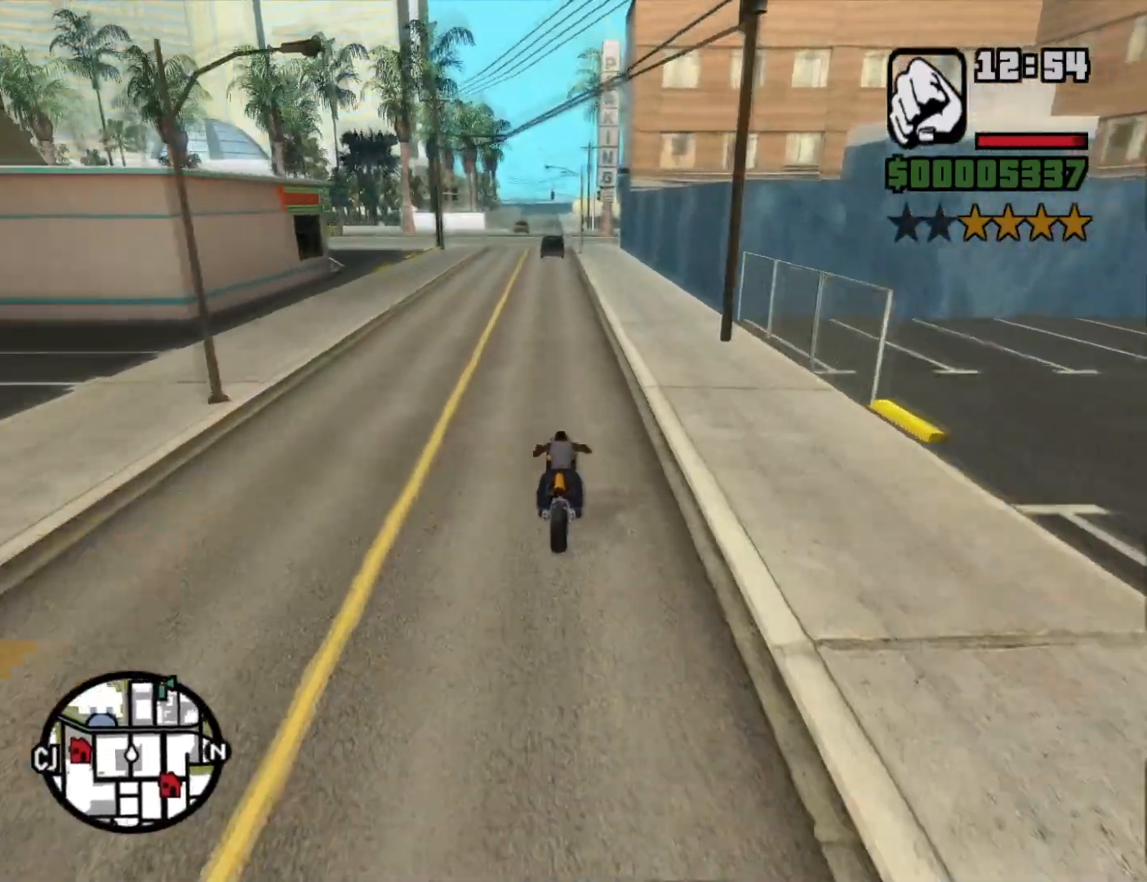
{"keys": ["2", "w"], "mouse": [], "events": [[50, "a", "down"], [83, "2", "down"], [150, "a", "up"], [200, "2", "up"], [250, "2", "down"], [383, "2", "up"], [466, "2", "down"]]}
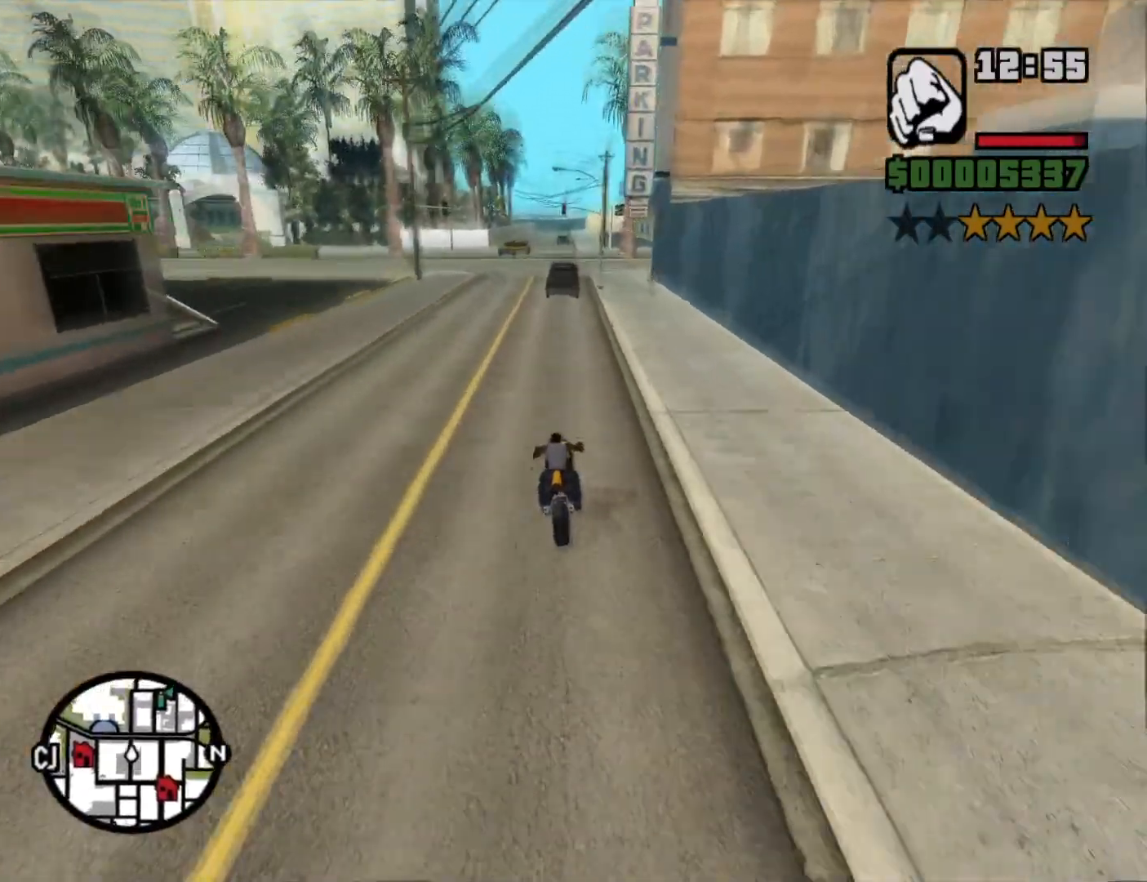
{"keys": ["2", "d", "w"], "mouse": [], "events": [[66, "2", "up"], [66, "a", "down"], [166, "w", "up"], [350, "w", "down"], [433, "2", "down"], [483, "a", "up"], [483, "d", "down"]]}
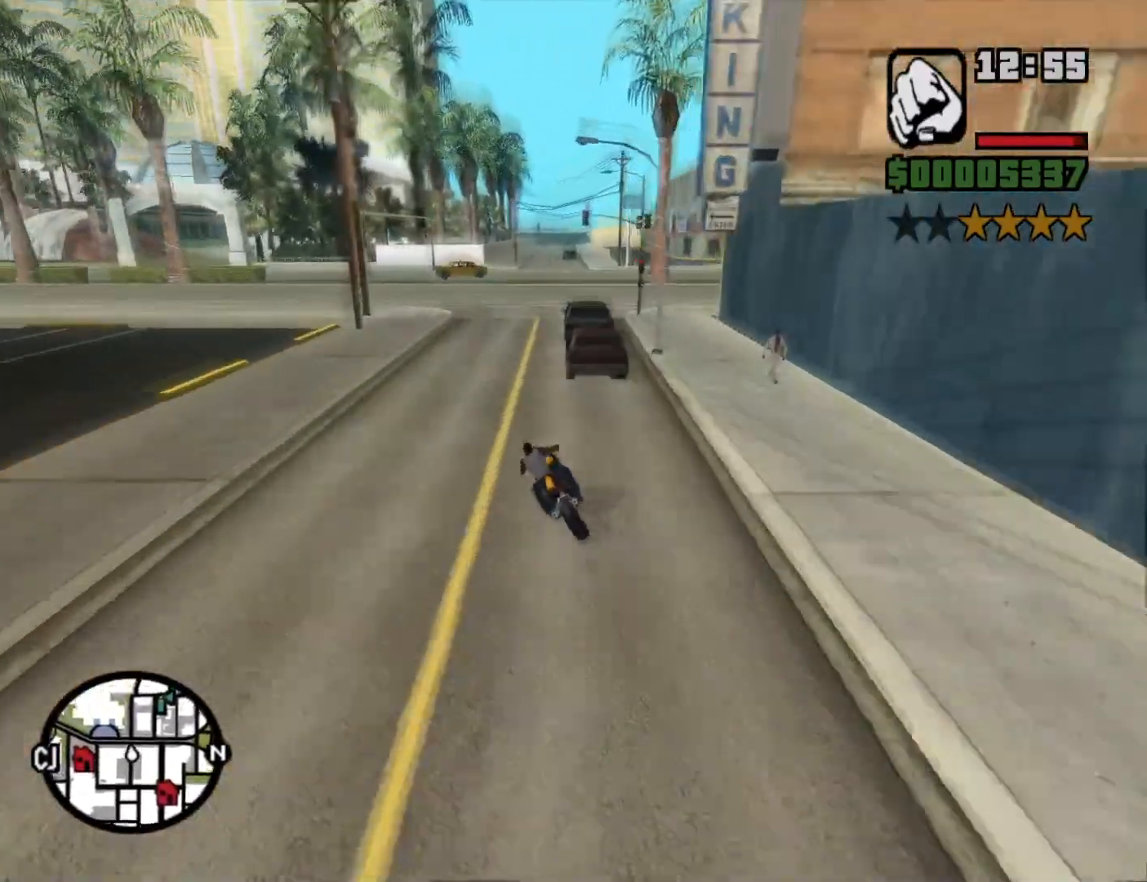
{"keys": ["2", "w"], "mouse": [], "events": [[33, "2", "up"], [133, "2", "down"], [216, "2", "up"], [316, "2", "down"], [366, "d", "up"], [416, "2", "up"], [500, "2", "down"]]}
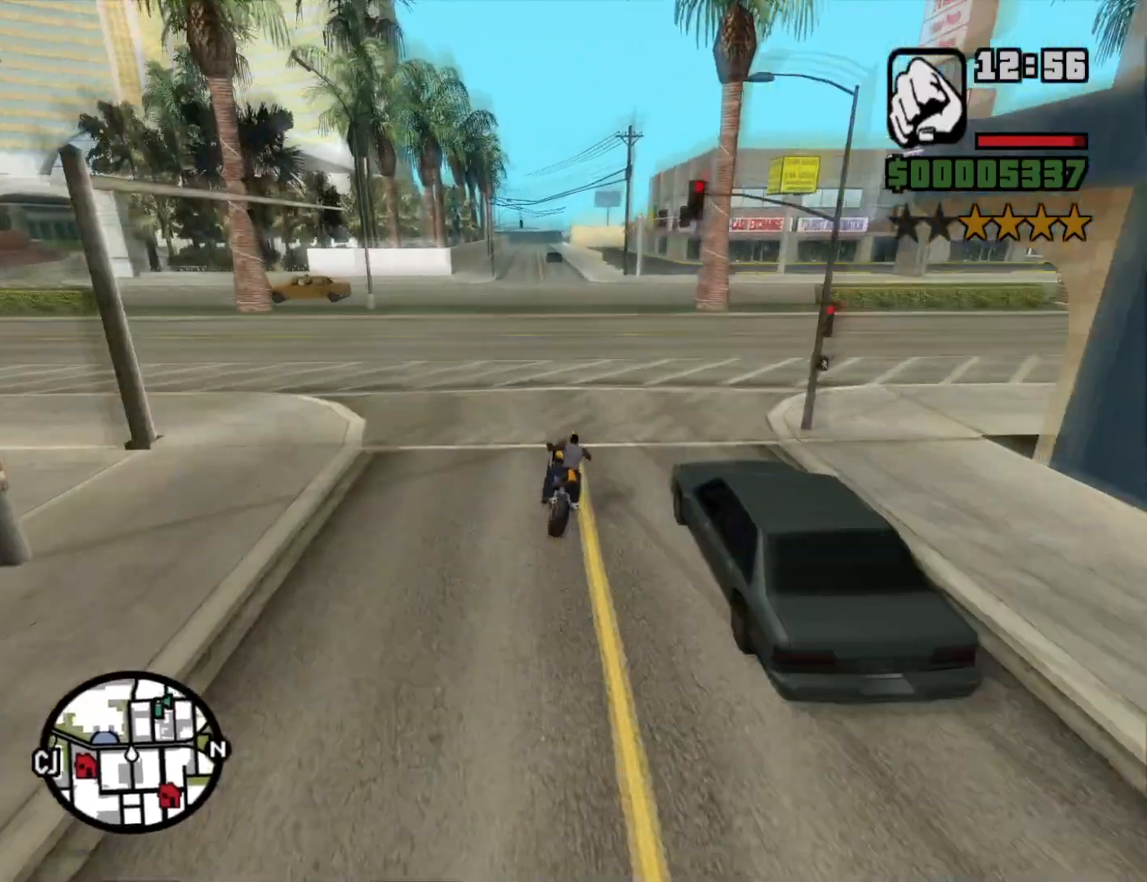
{"keys": ["w"], "mouse": [], "events": [[83, "2", "up"], [183, "2", "down"], [283, "2", "up"], [366, "2", "down"], [466, "2", "up"]]}
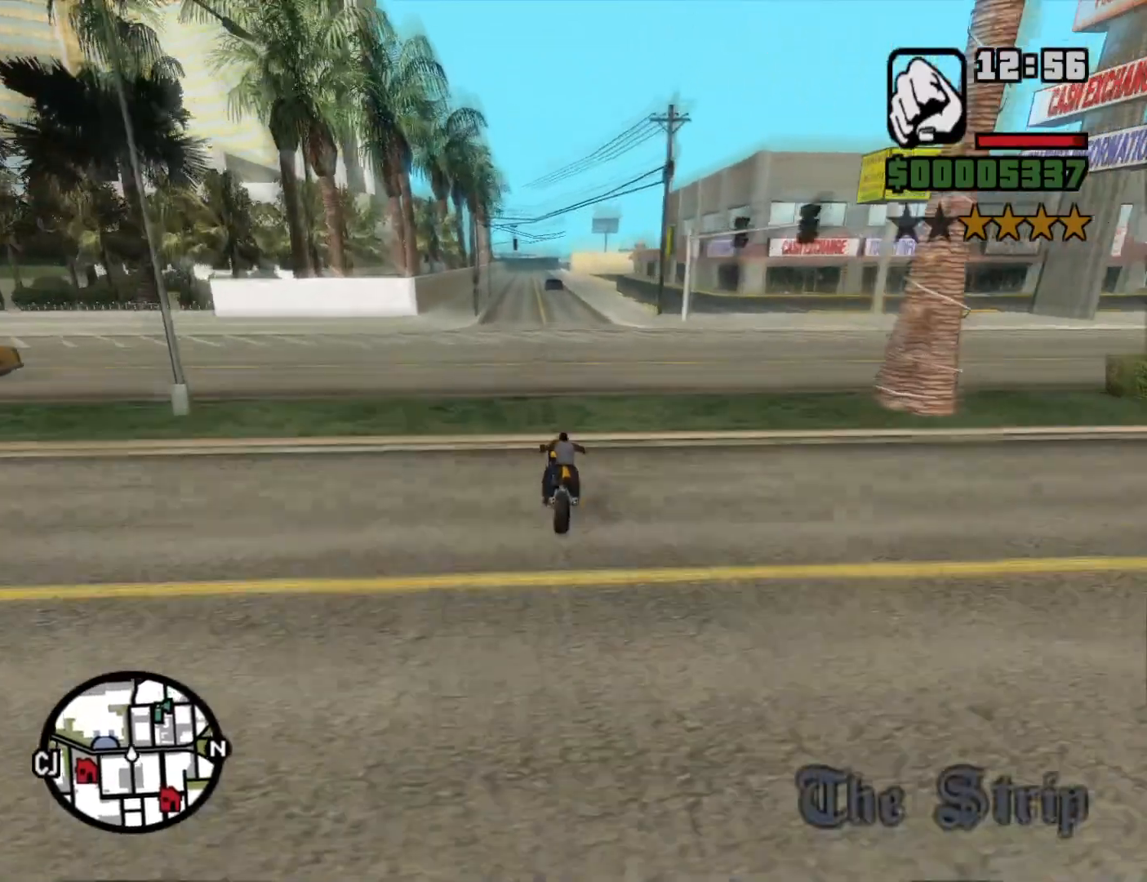
{"keys": ["2", "w"], "mouse": [], "events": [[433, "2", "down"]]}
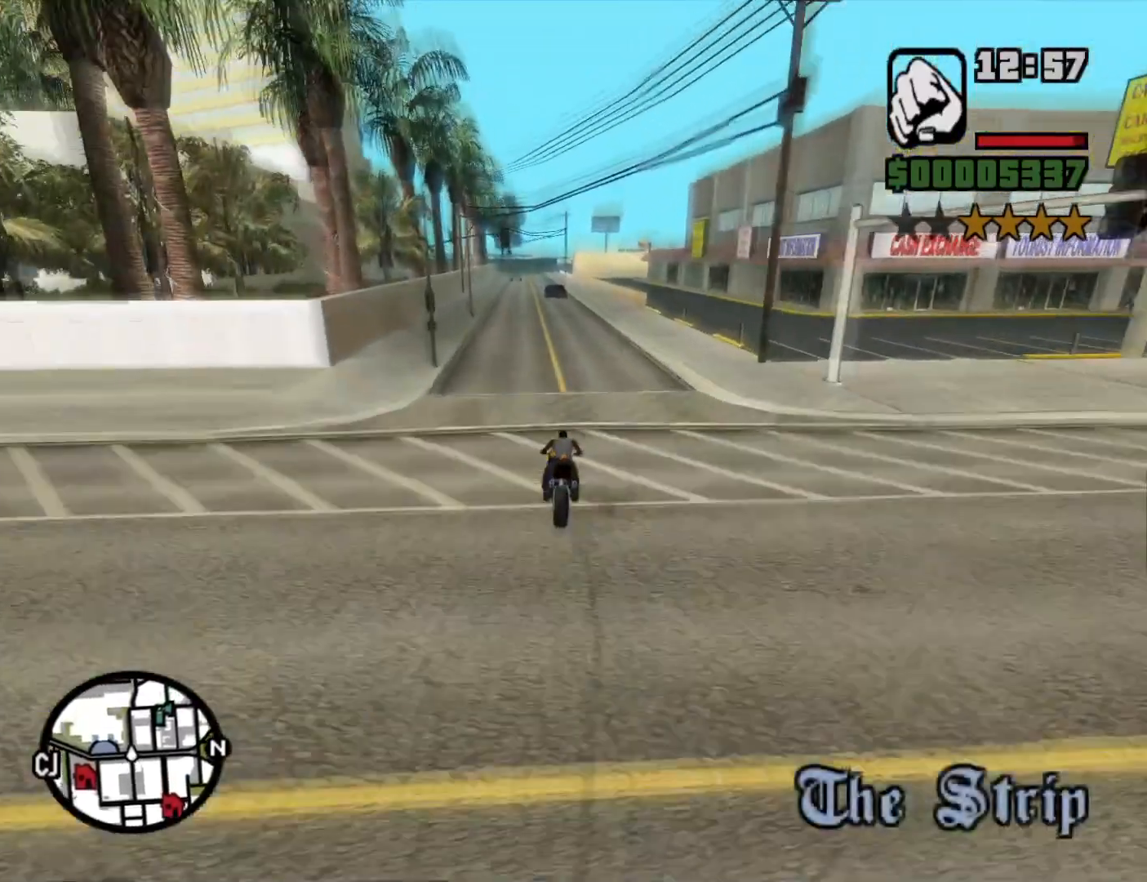
{"keys": ["a", "w"], "mouse": [], "events": [[33, "2", "up"], [83, "d", "down"], [166, "2", "down"], [266, "2", "up"], [350, "2", "down"], [350, "d", "up"], [450, "2", "up"], [450, "a", "down"]]}
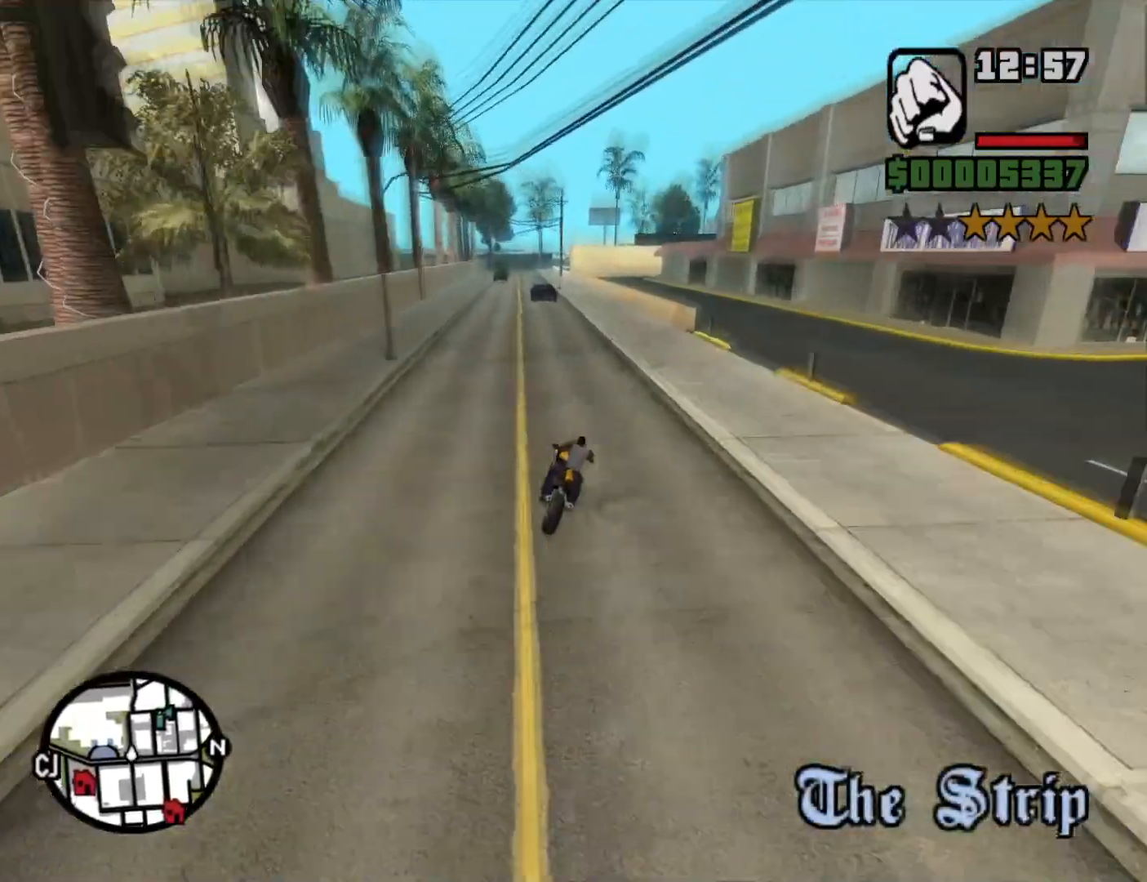
{"keys": ["2", "w"], "mouse": [], "events": [[50, "2", "down"], [150, "2", "up"], [150, "a", "up"], [233, "2", "down"], [283, "d", "down"], [333, "2", "up"], [383, "d", "up"], [433, "2", "down"]]}
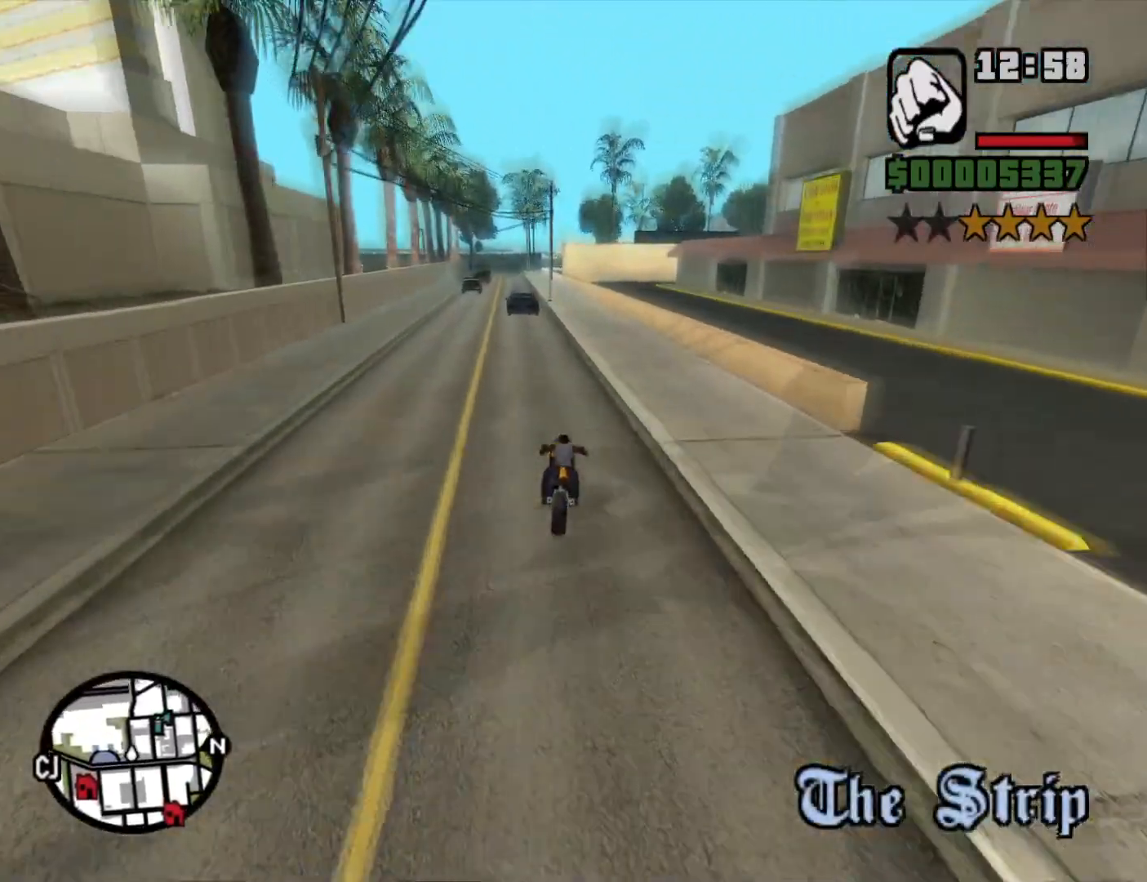
{"keys": ["2", "w"], "mouse": [], "events": [[16, "2", "up"], [100, "2", "down"], [200, "2", "up"], [200, "d", "down"], [300, "2", "down"], [333, "d", "up"], [400, "2", "up"], [483, "2", "down"]]}
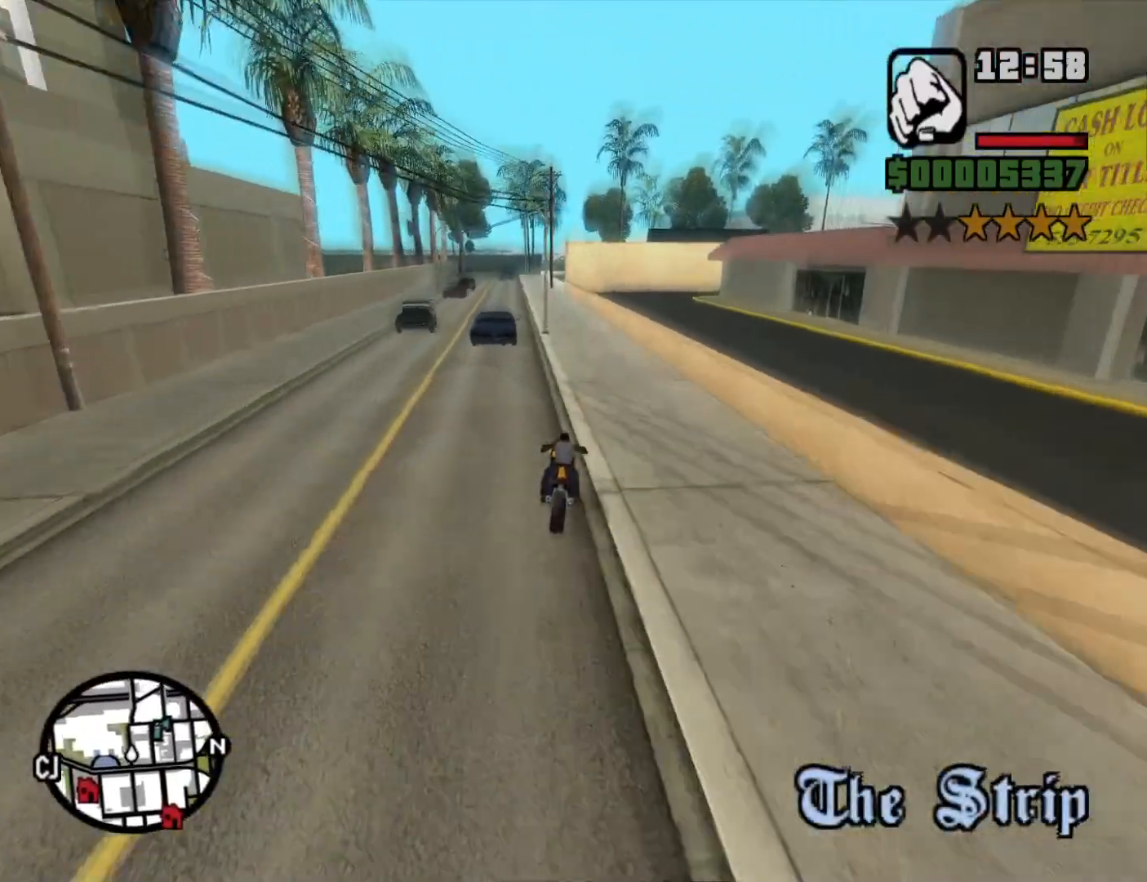
{"keys": ["a", "w"], "mouse": [], "events": [[83, "2", "up"], [183, "2", "down"], [183, "d", "down"], [266, "d", "up"], [316, "2", "up"], [366, "2", "down"], [400, "a", "down"], [500, "2", "up"]]}
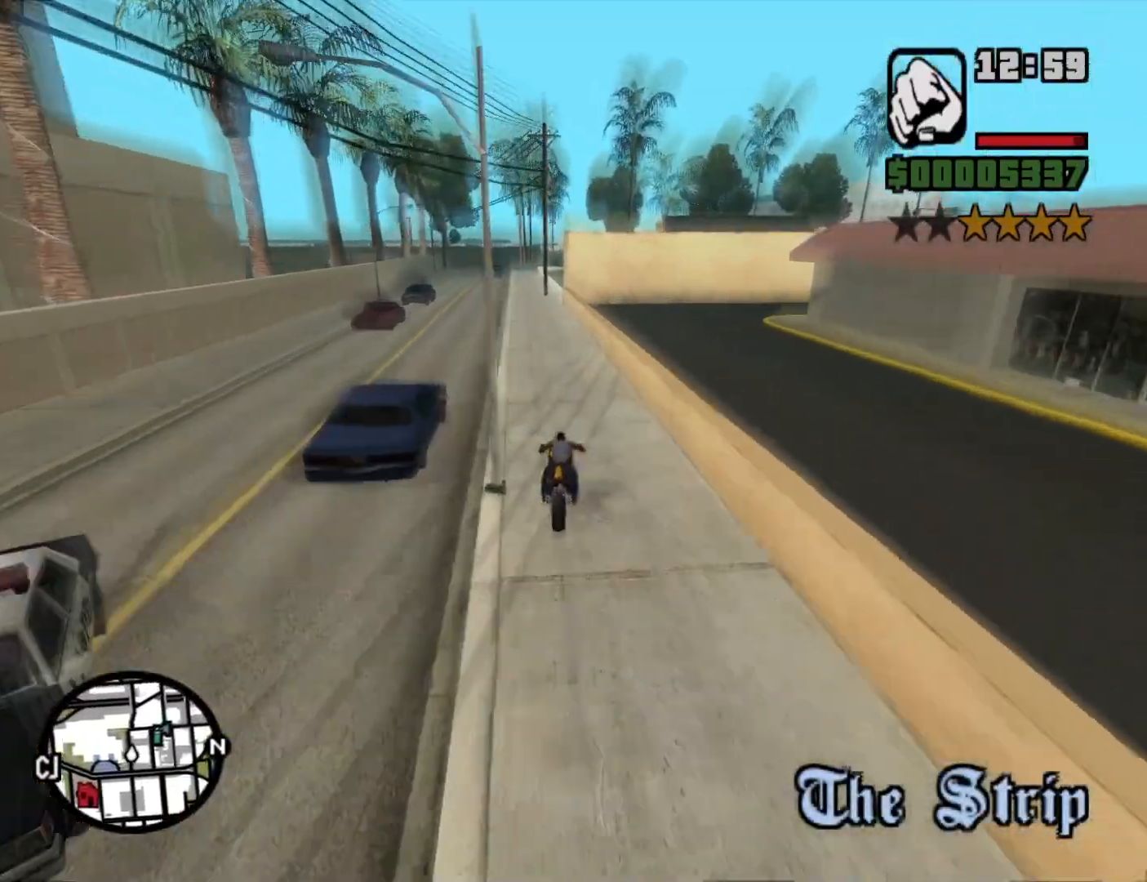
{"keys": ["2", "w"], "mouse": [], "events": [[100, "2", "down"], [200, "2", "up"], [283, "2", "down"], [383, "2", "up"], [416, "a", "up"], [466, "2", "down"]]}
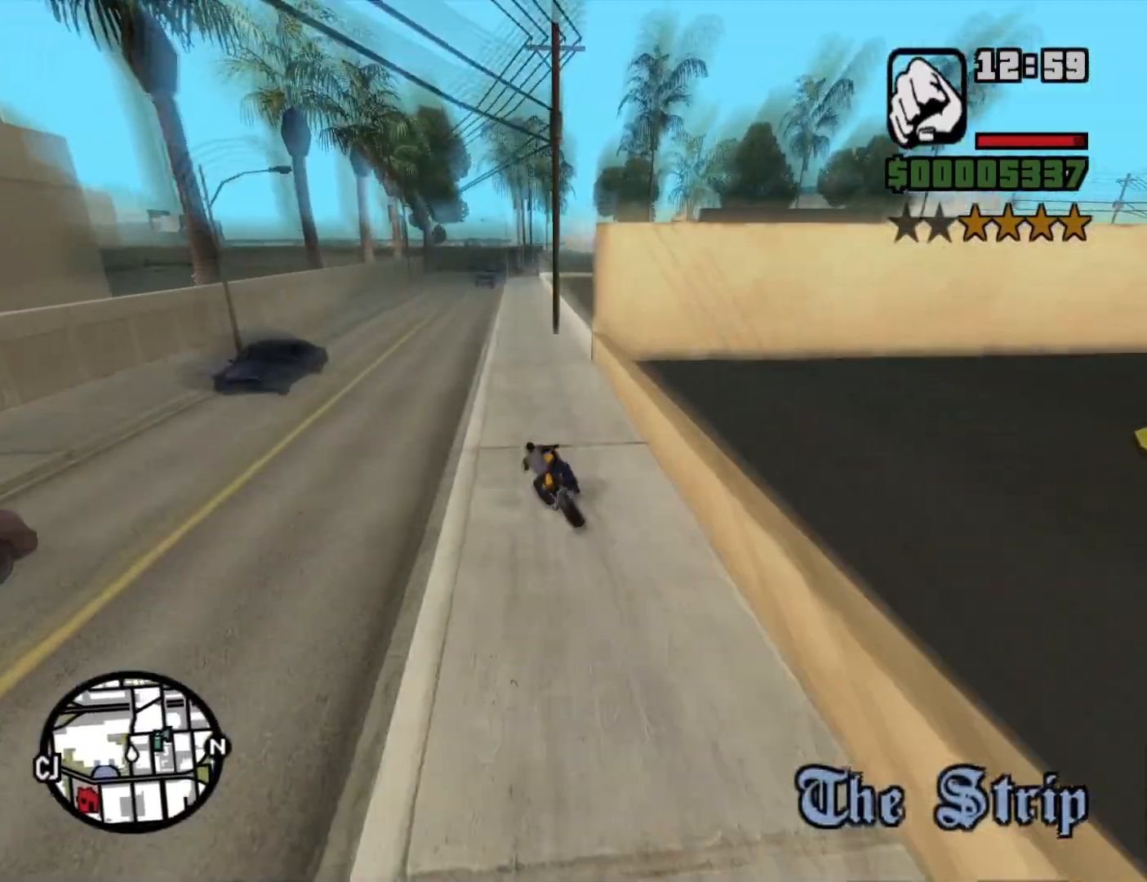
{"keys": [], "mouse": [], "events": [[66, "2", "up"], [116, "d", "down"], [150, "2", "down"], [200, "d", "up"], [250, "2", "up"], [350, "2", "down"], [383, "d", "down"], [433, "2", "up"], [433, "d", "up"], [433, "w", "up"]]}
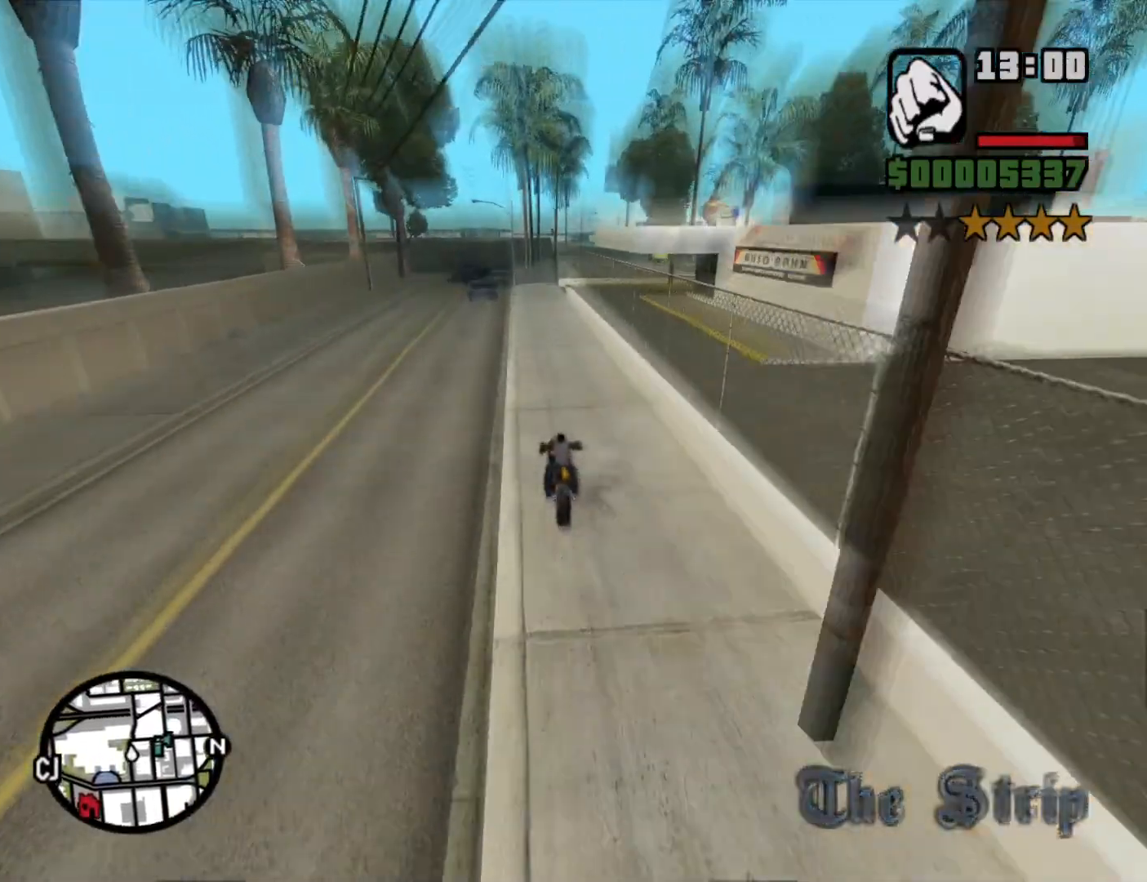
{"keys": ["s"], "mouse": [], "events": [[66, "s", "down"]]}
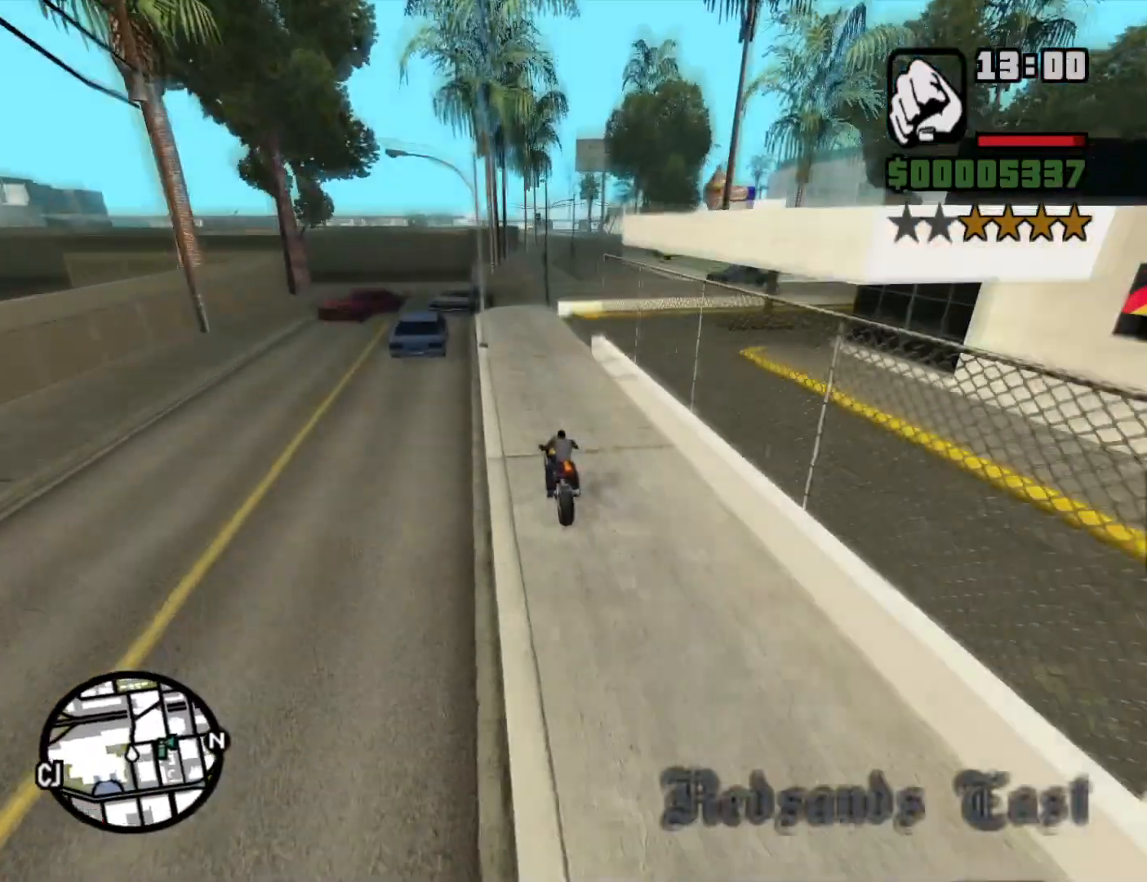
{"keys": ["d", "s"], "mouse": [], "events": [[283, "d", "down"]]}